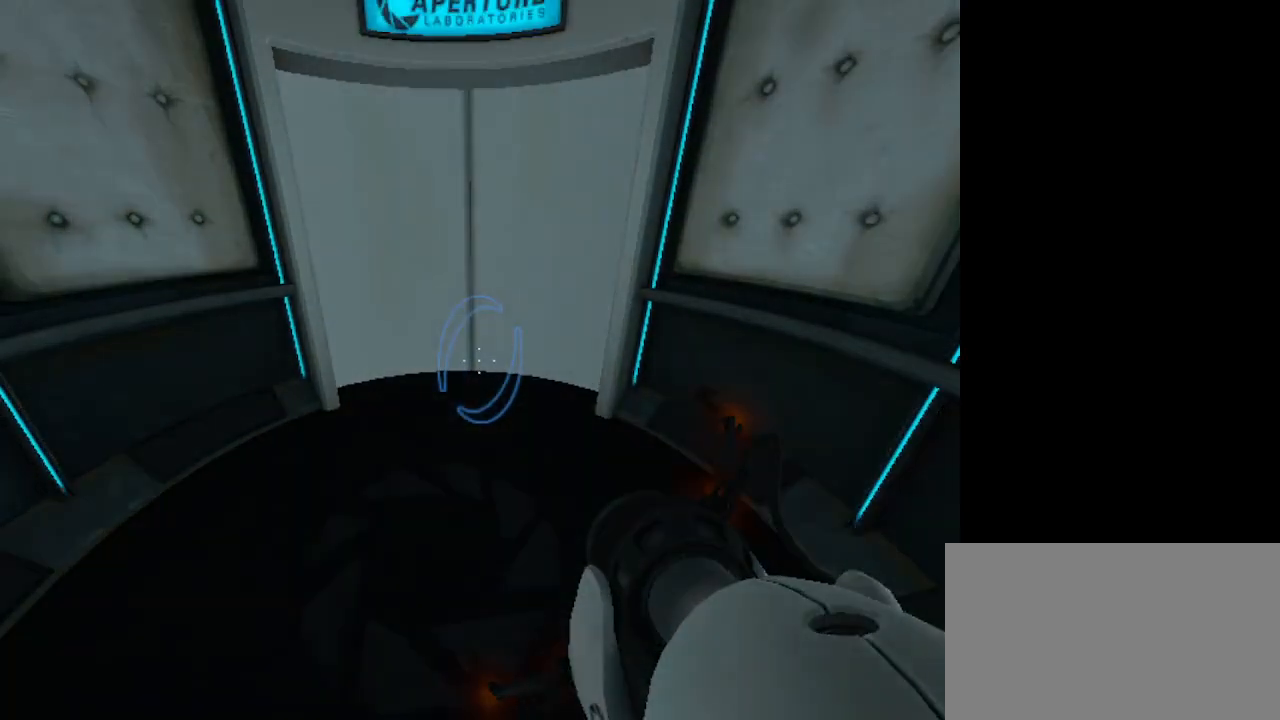
Gameplay with keyboard and mouse; each line is a JSON object with the keys and mouse buttons held at the frame after it. "events" lists presses ("down") and releases ("up") of "1", "2", "3", "4", "5", "a", "alt", "c", "caps_lock", "ctrl", "d", "e", "f", "g", "q", "r", "s", "shift", "space", "t", "tab", "v", "w", "x", "z", "mouse_left", "mouse_wheel" and "mouse_right" between this image and that frame as [ms after this image, input, new state], when the widget could be followed in between. "mouse_left", "mouse_wheel", "mouse_right" = the "left", "wheel", "right" buttons of the "mouse" list. No other keys are recorded. "wheel" means that the mouse wheel is clicked or scrolled. Not read: mouse_move.
{"keys": ["s"], "mouse": [], "events": []}
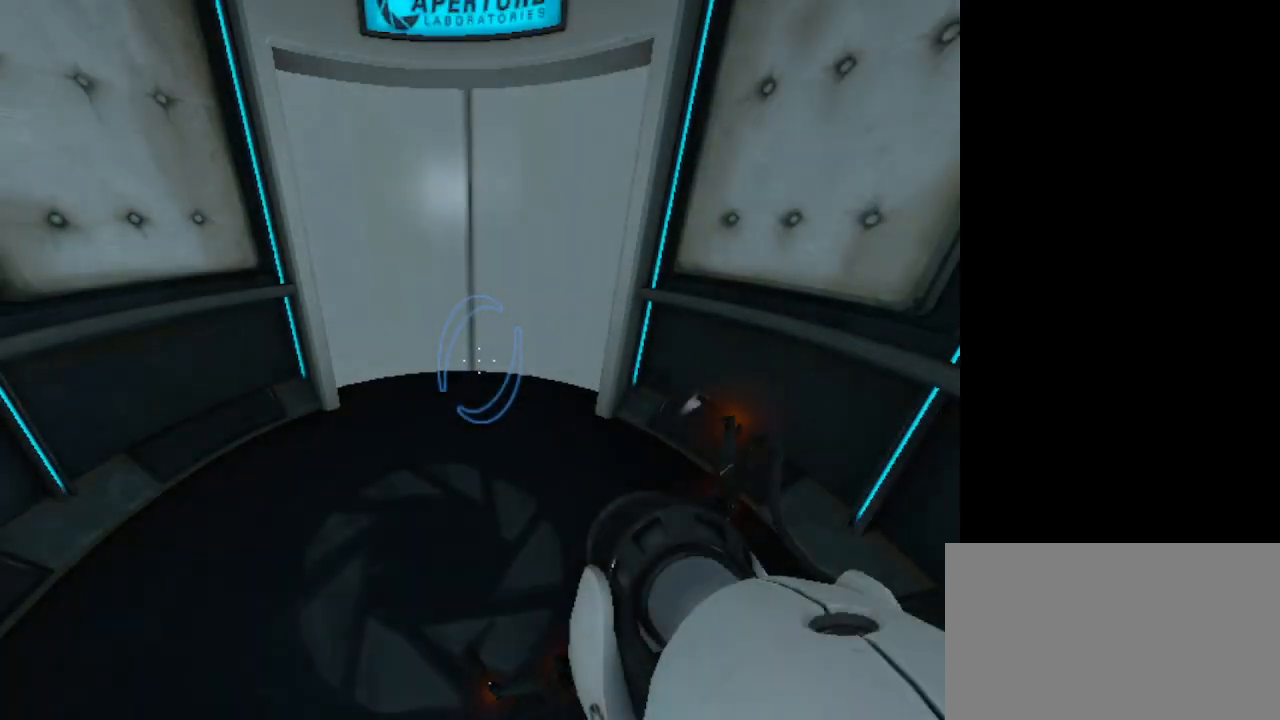
{"keys": [], "mouse": [], "events": [[367, "s", "up"]]}
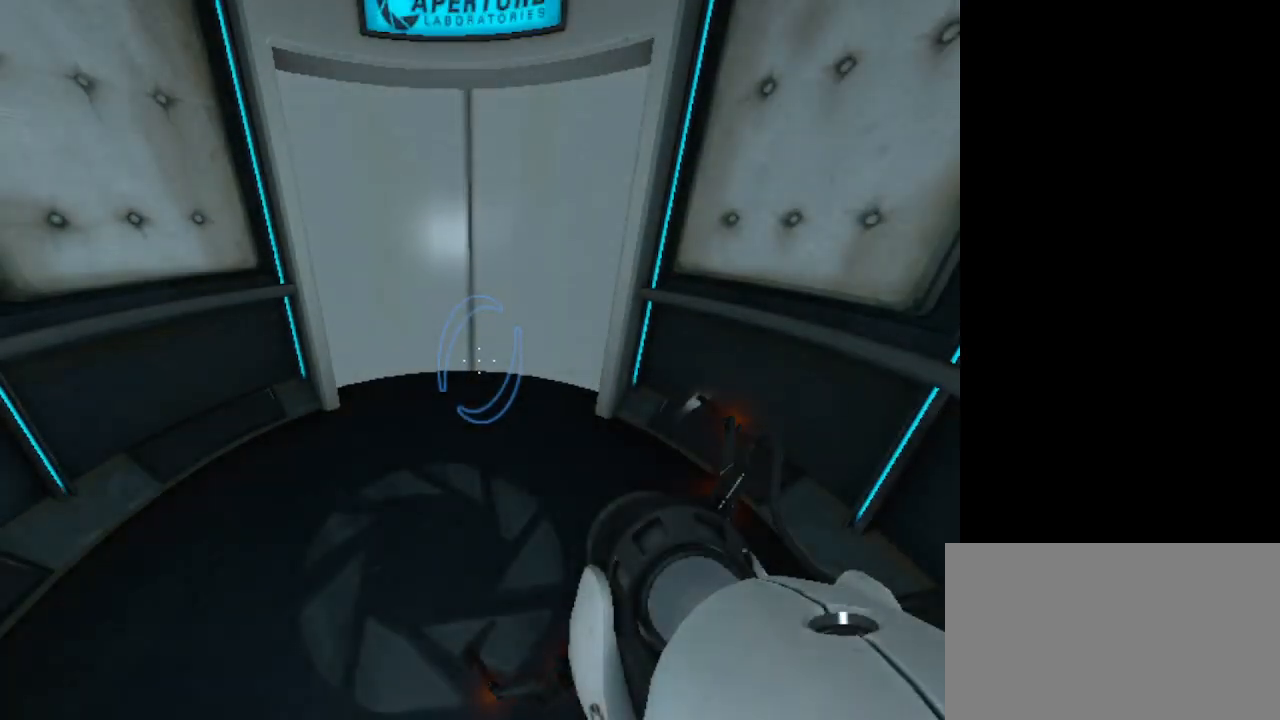
{"keys": [], "mouse": [], "events": []}
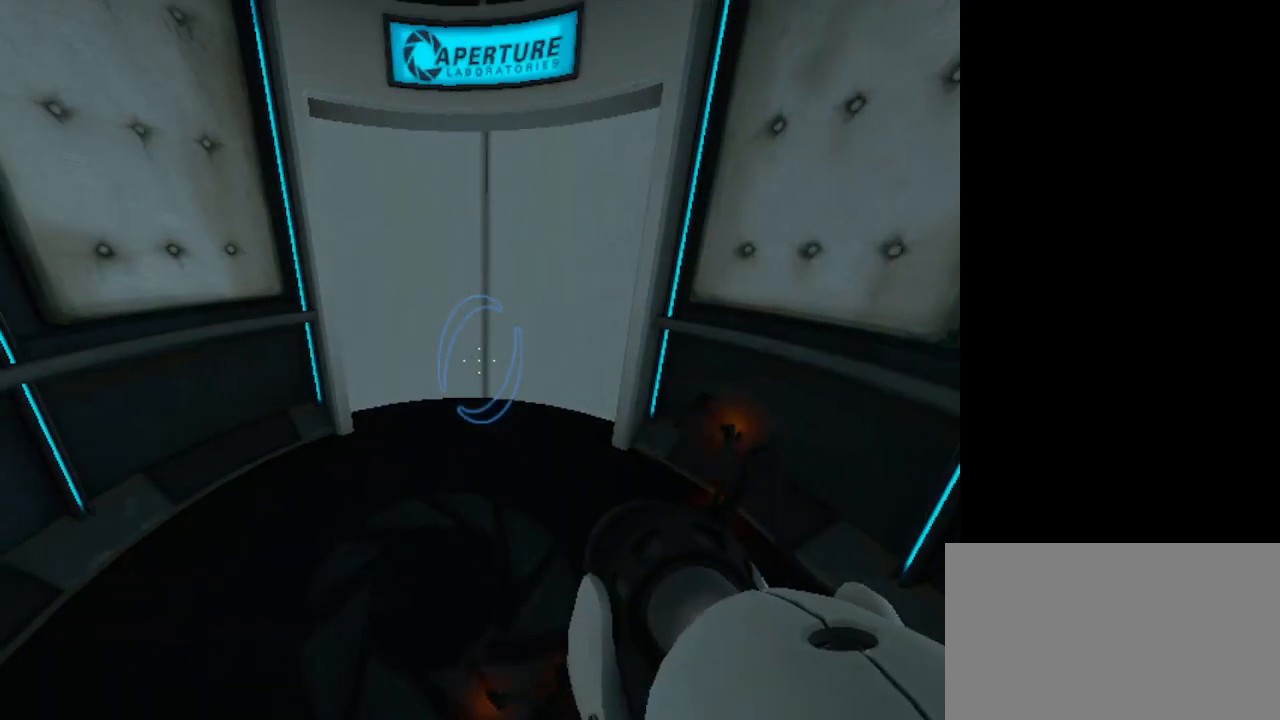
{"keys": [], "mouse": [], "events": [[67, "mouse_left", "down"], [167, "mouse_left", "up"]]}
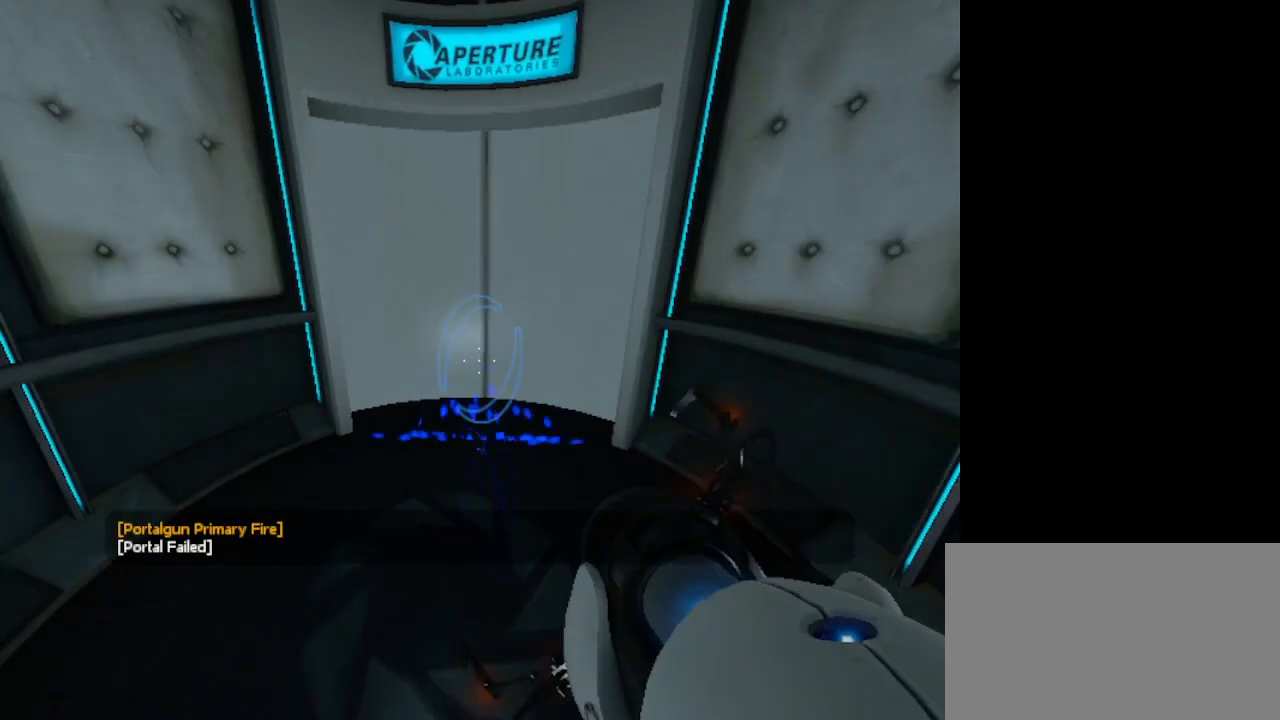
{"keys": [], "mouse": [], "events": []}
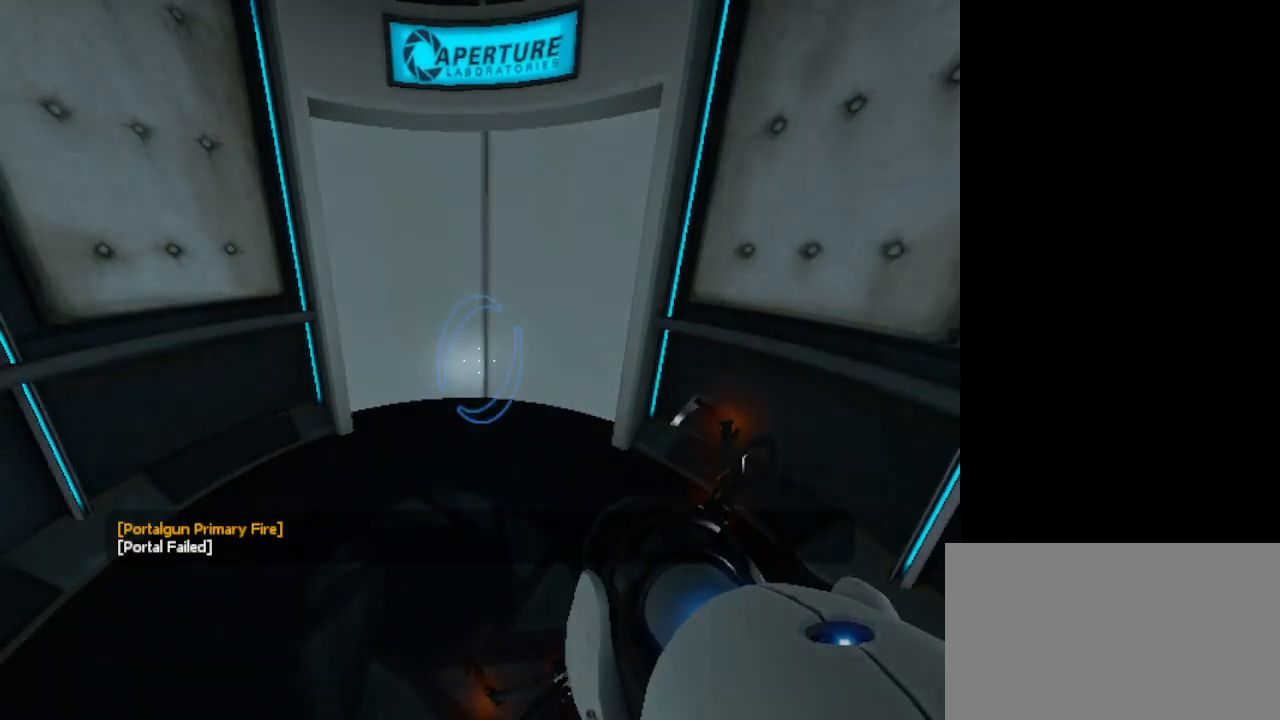
{"keys": [], "mouse": [], "events": []}
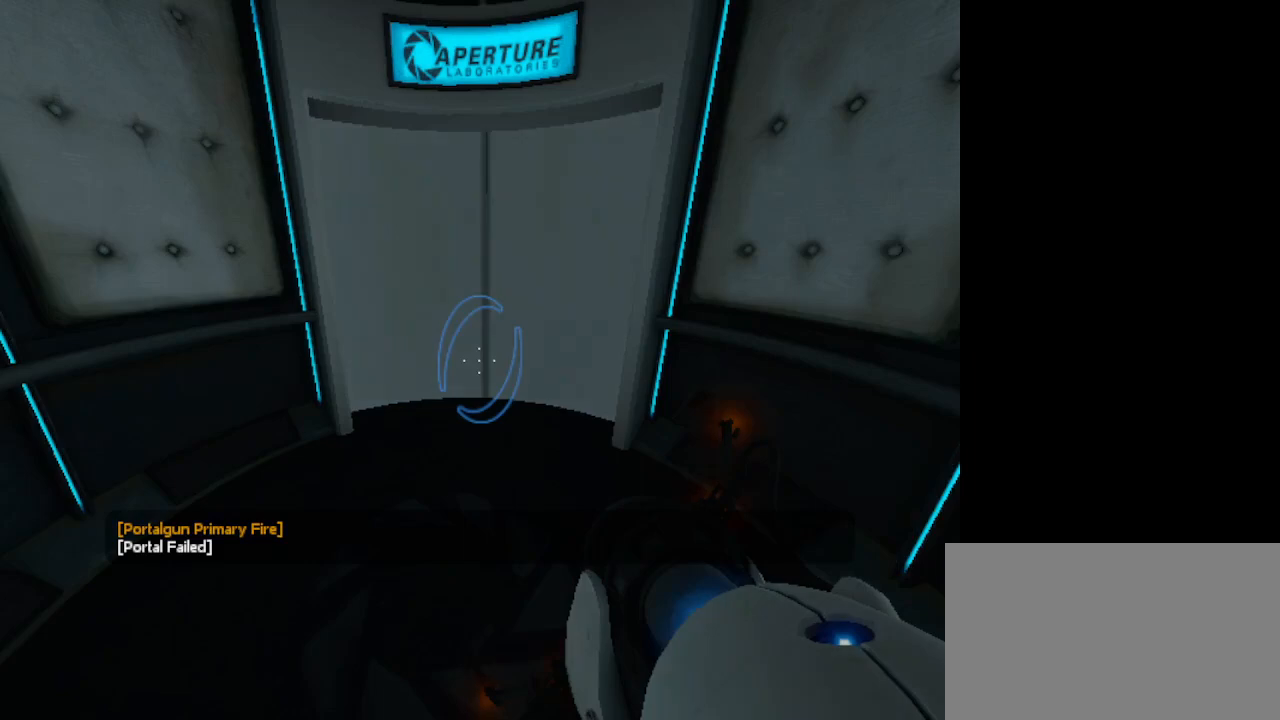
{"keys": [], "mouse": [], "events": []}
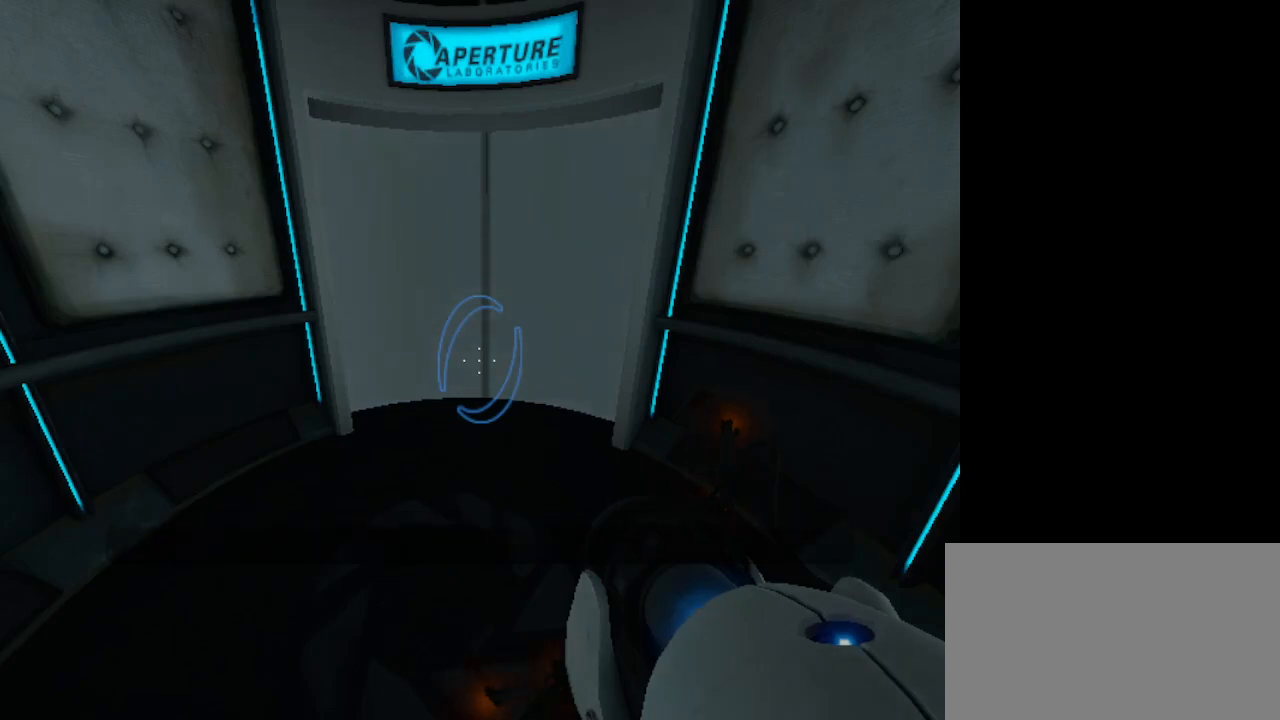
{"keys": [], "mouse": [], "events": []}
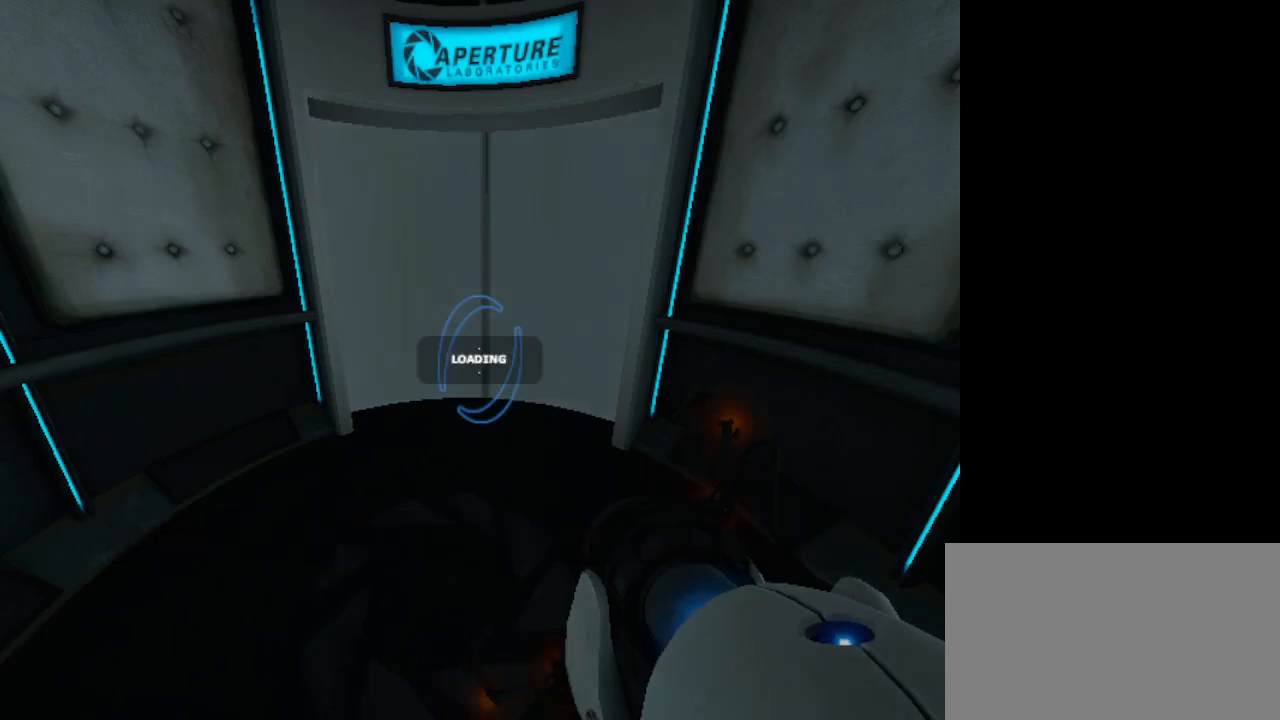
{"keys": [], "mouse": [], "events": []}
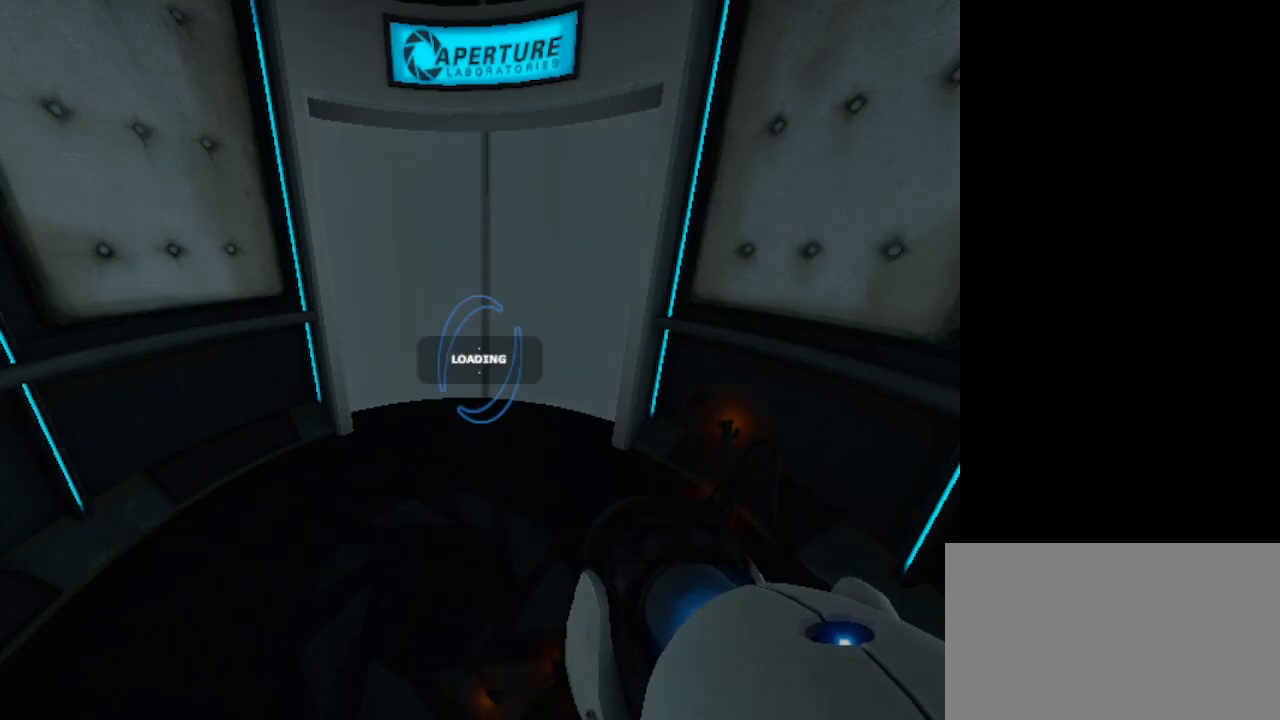
{"keys": [], "mouse": [], "events": []}
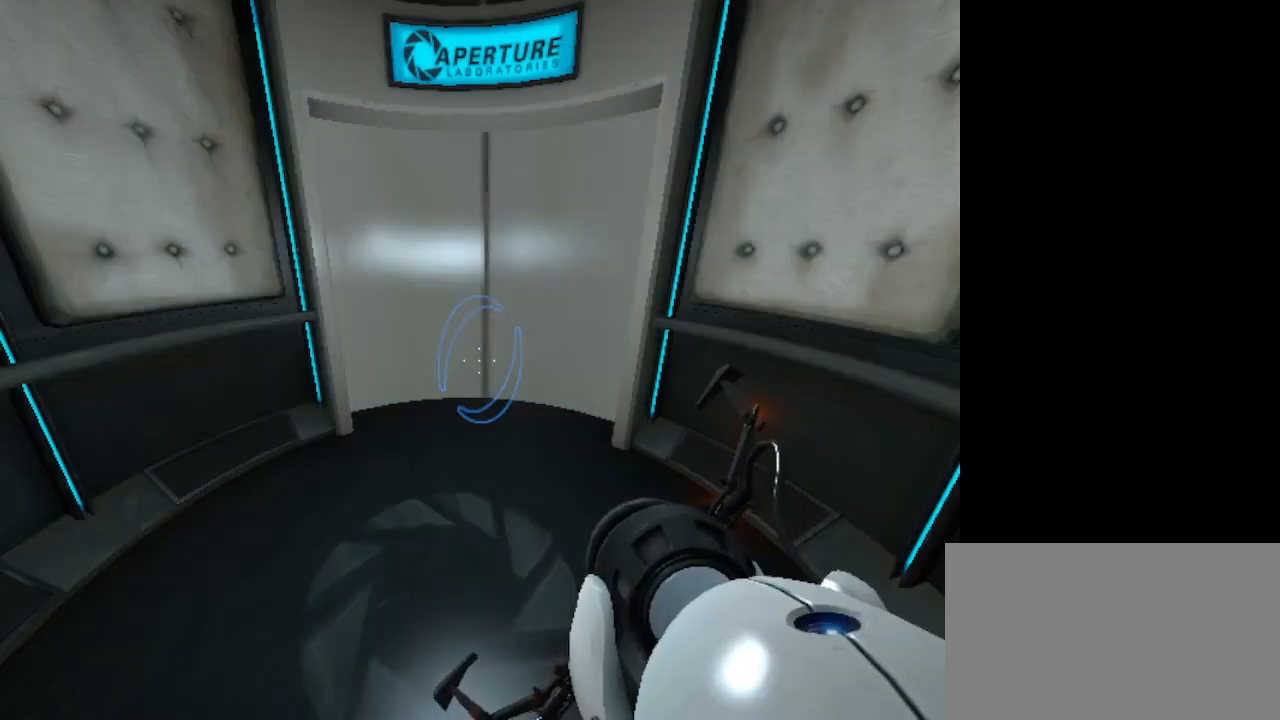
{"keys": [], "mouse": [], "events": []}
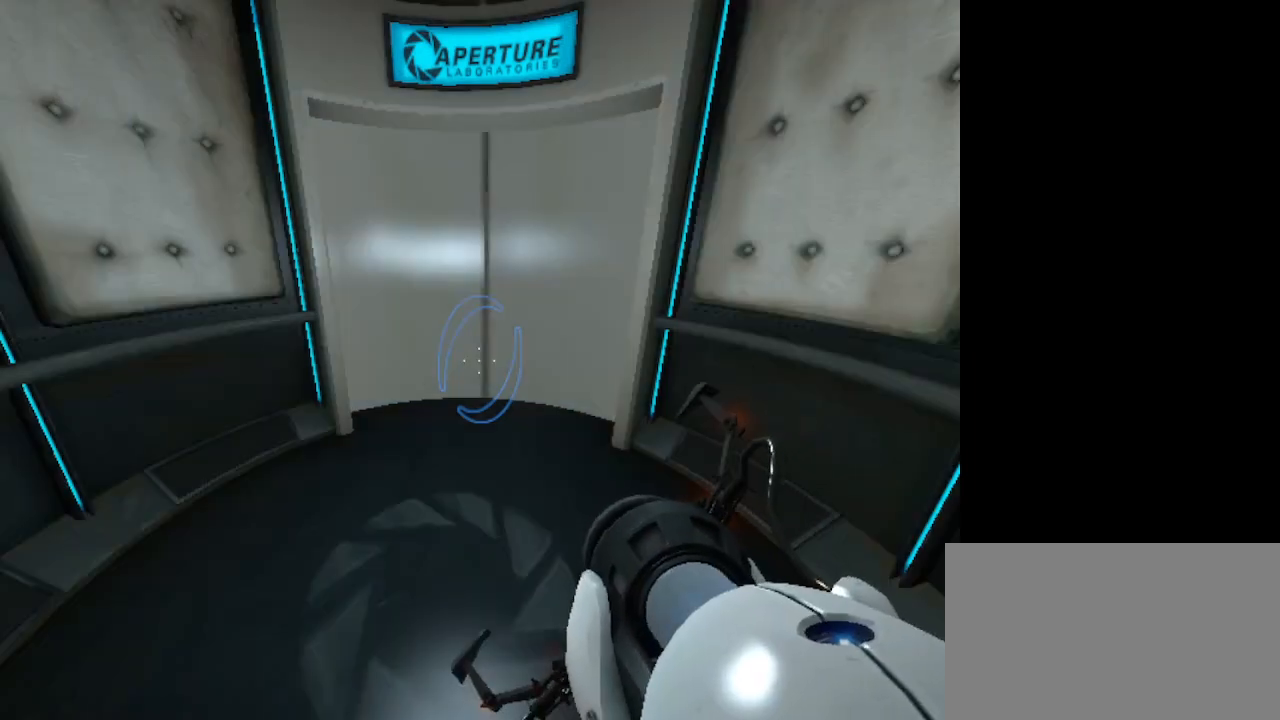
{"keys": [], "mouse": [], "events": []}
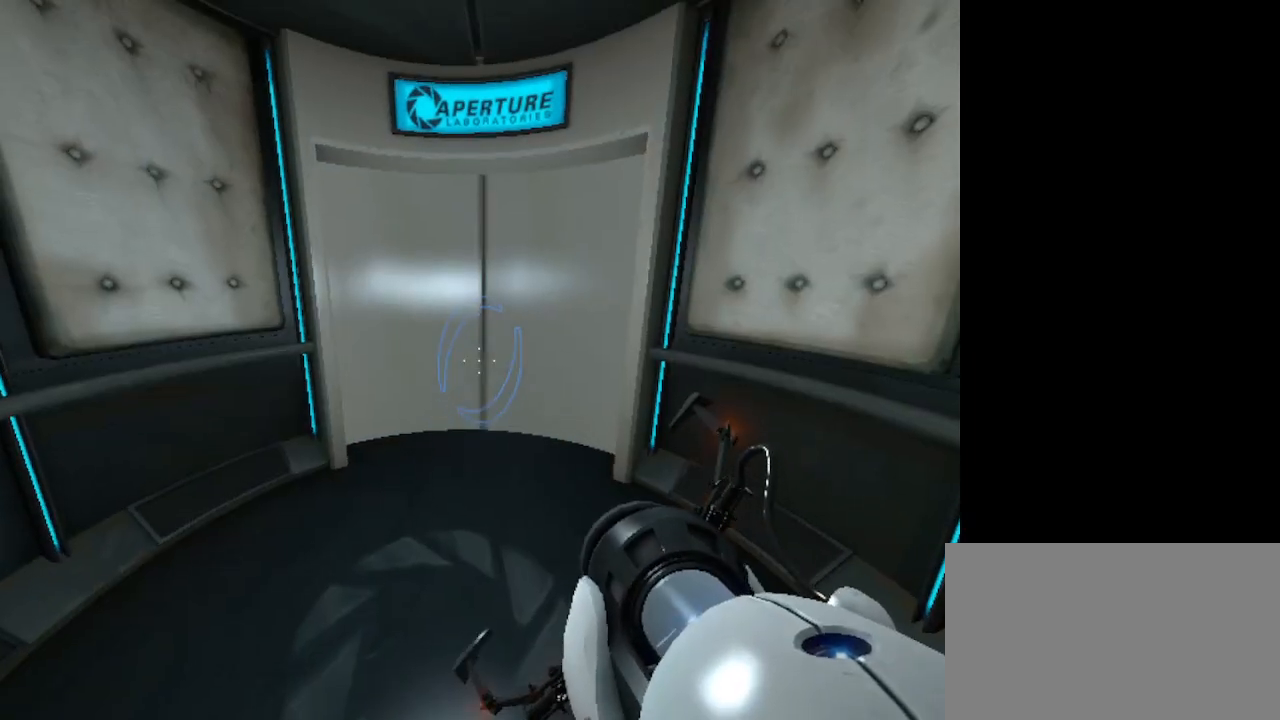
{"keys": [], "mouse": [], "events": []}
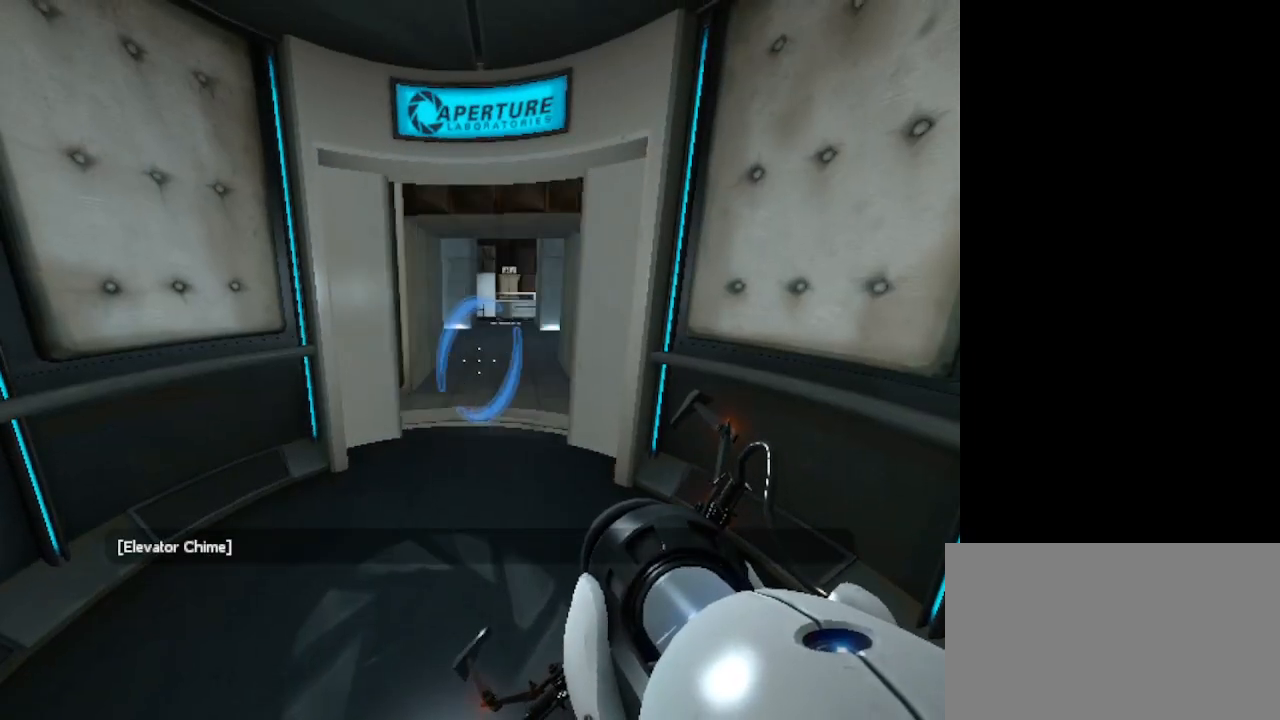
{"keys": ["w"], "mouse": [], "events": [[133, "w", "down"]]}
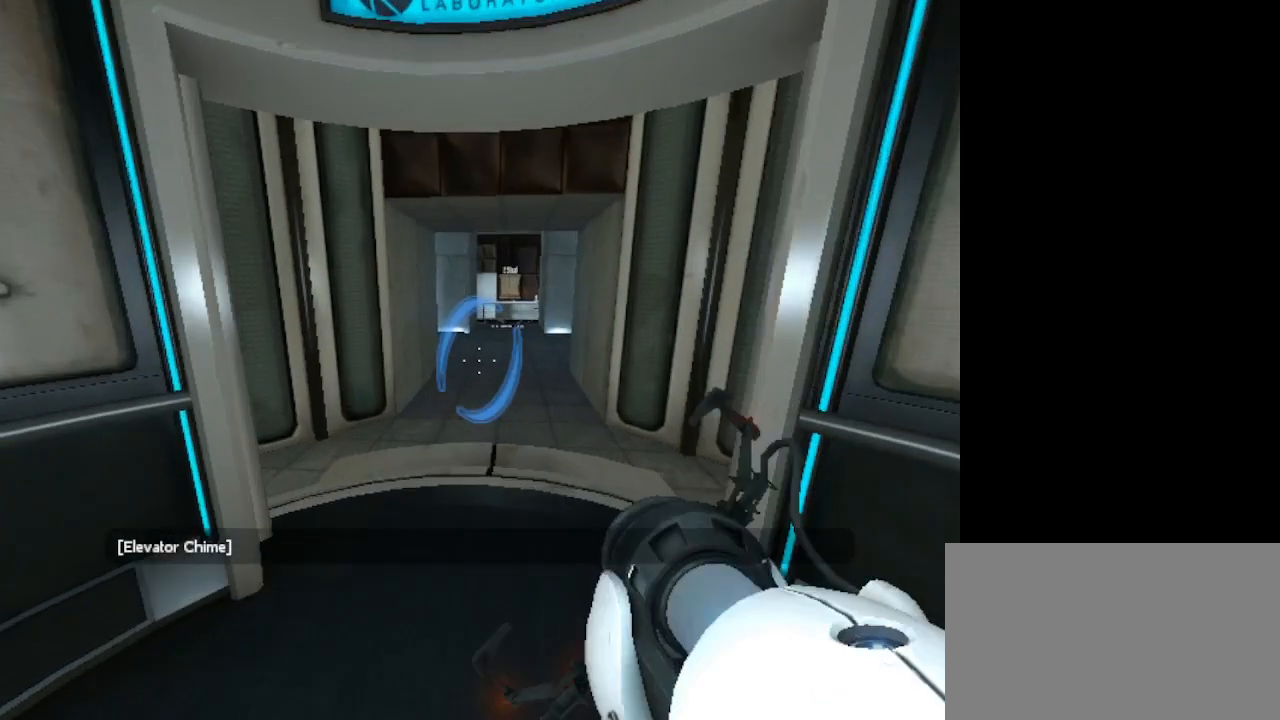
{"keys": ["w"], "mouse": [], "events": []}
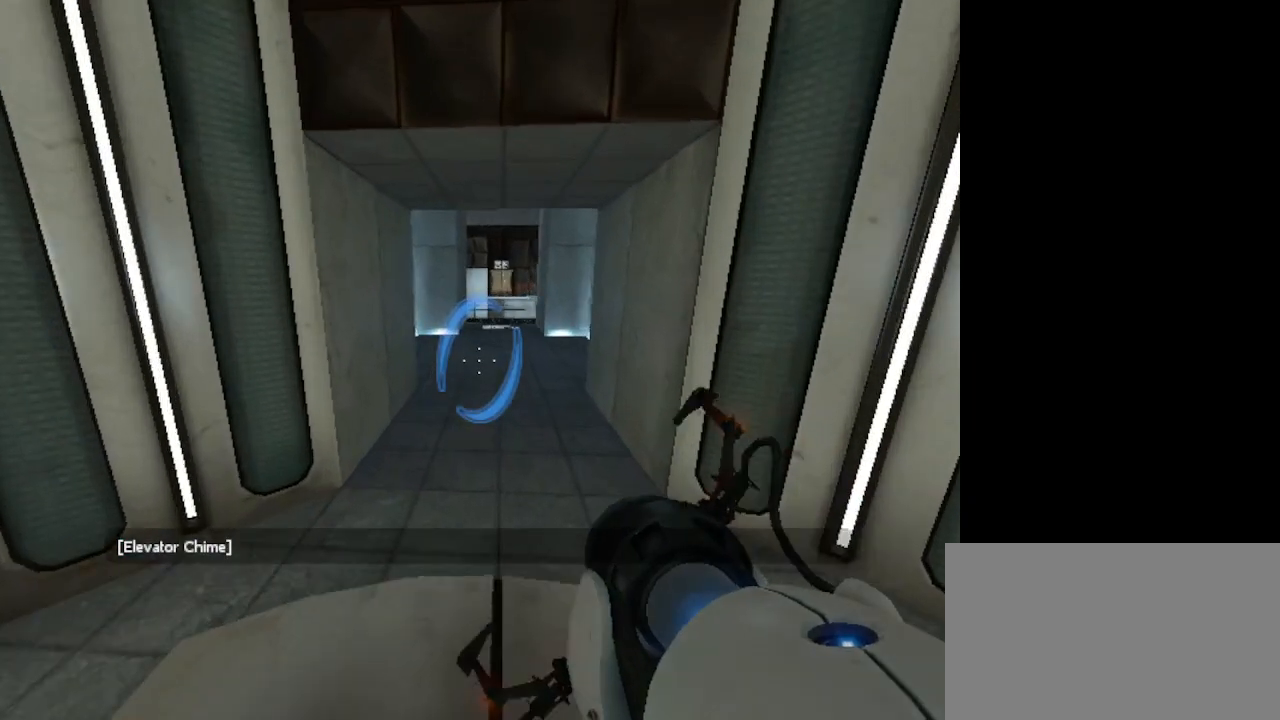
{"keys": ["w"], "mouse": [], "events": []}
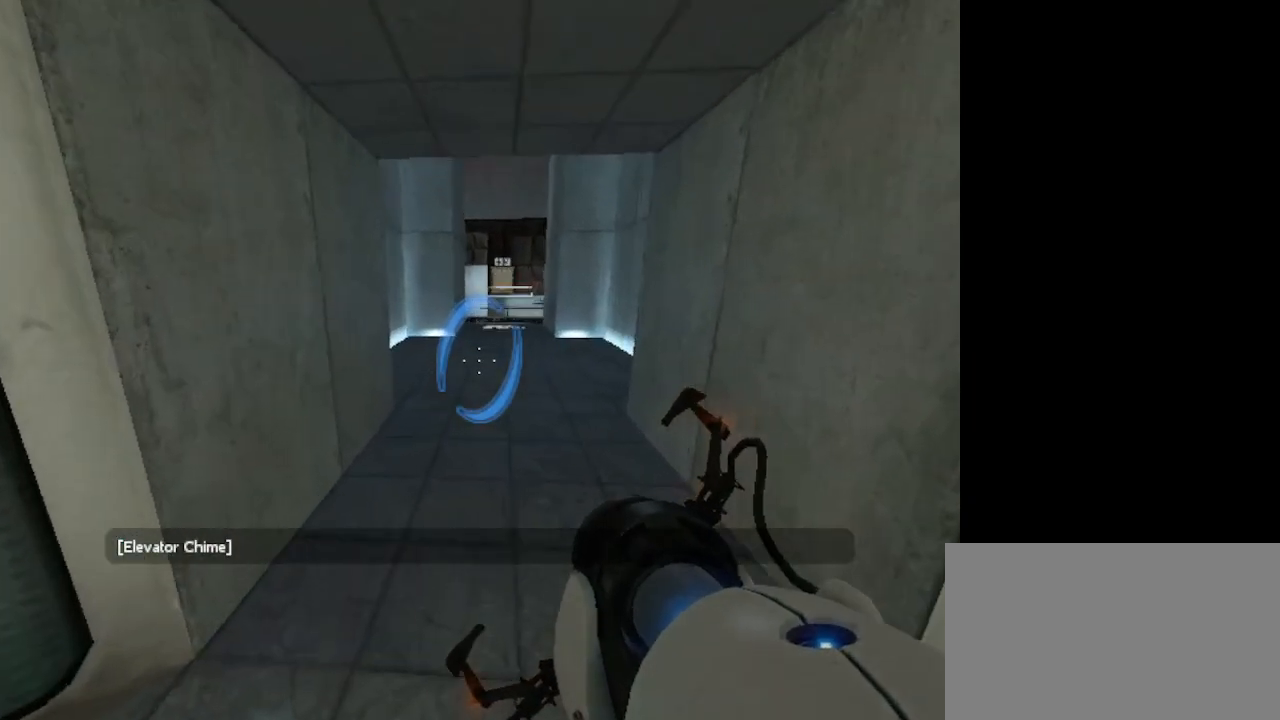
{"keys": ["w"], "mouse": [], "events": []}
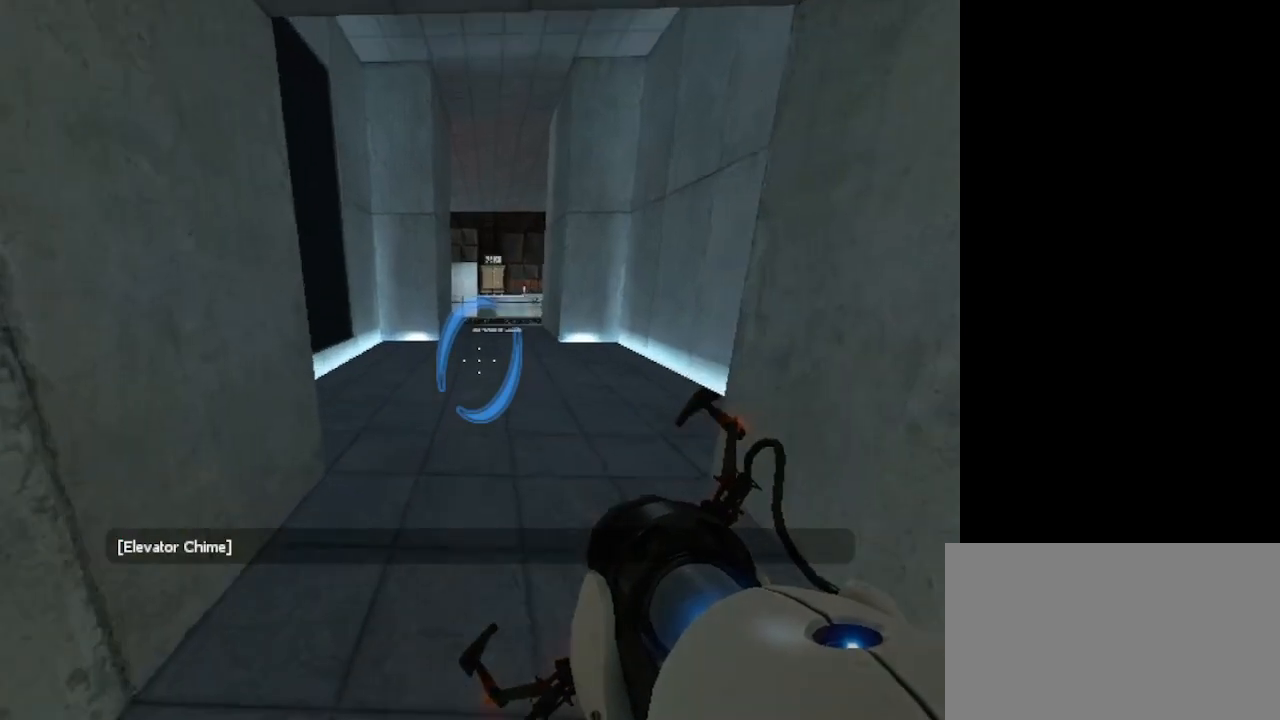
{"keys": ["w"], "mouse": [], "events": []}
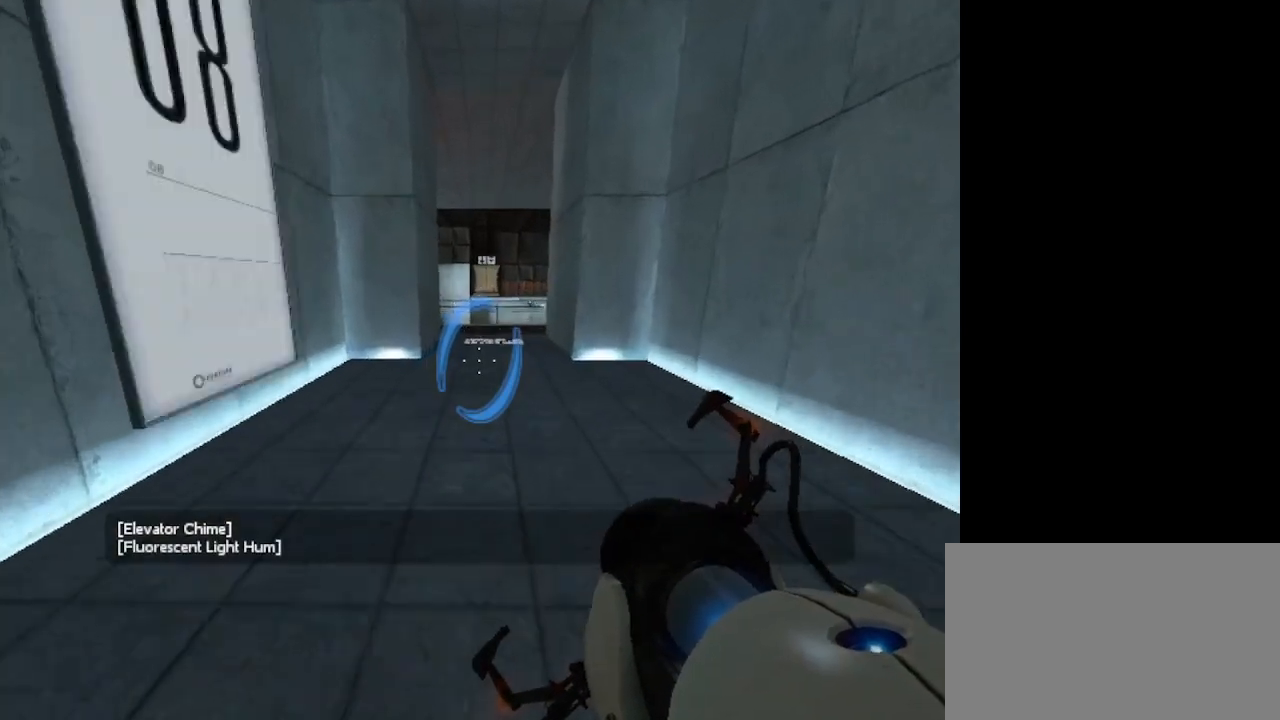
{"keys": ["w"], "mouse": [], "events": []}
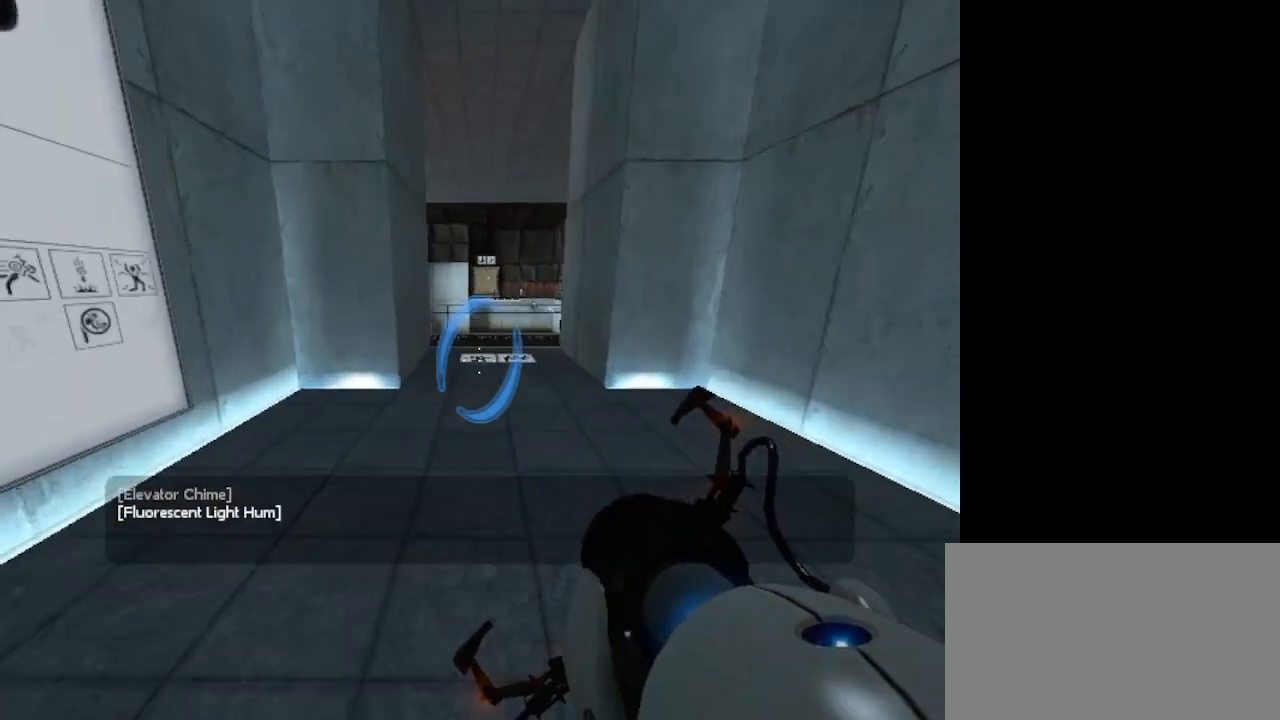
{"keys": ["w"], "mouse": [], "events": []}
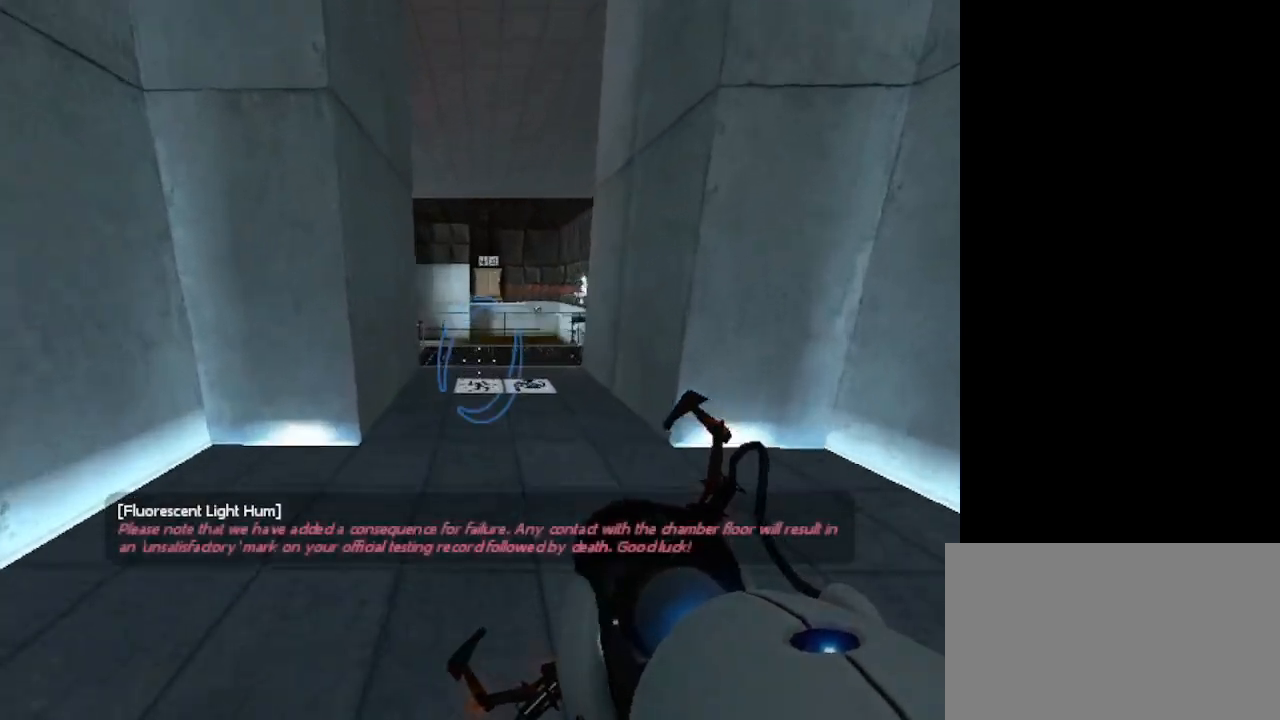
{"keys": ["w"], "mouse": [], "events": []}
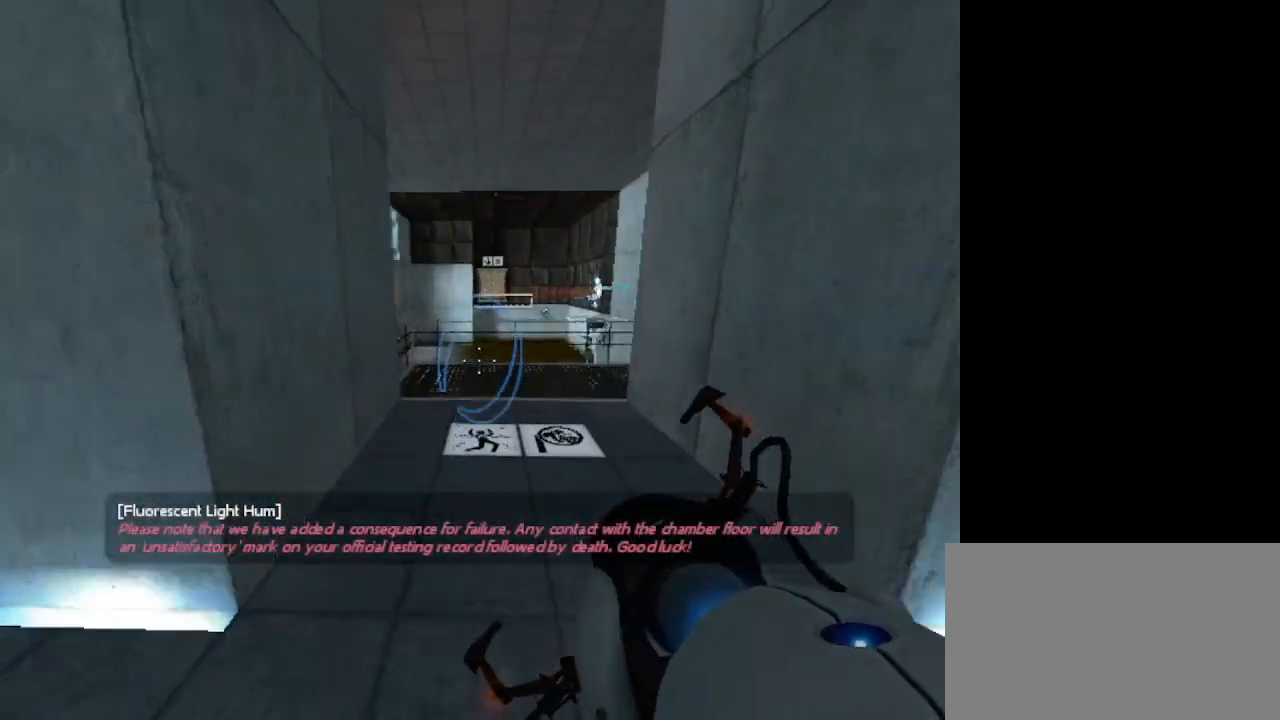
{"keys": ["w"], "mouse": [], "events": []}
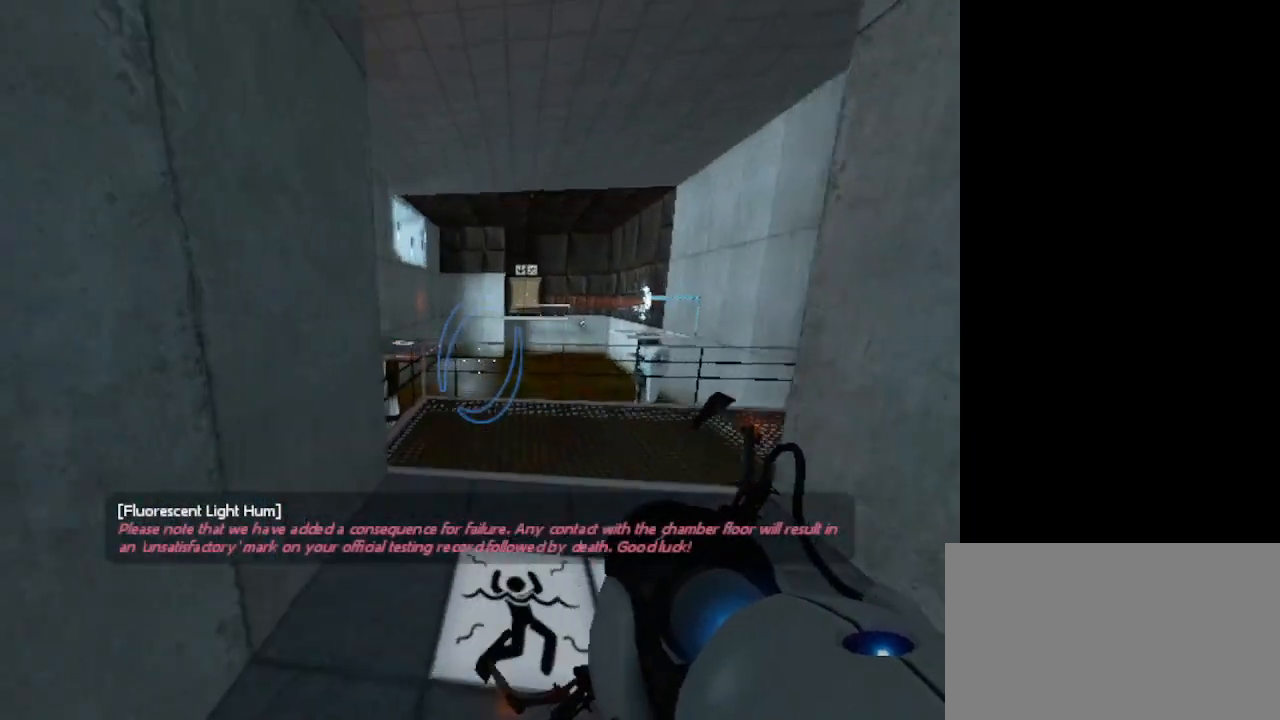
{"keys": ["w"], "mouse": [], "events": []}
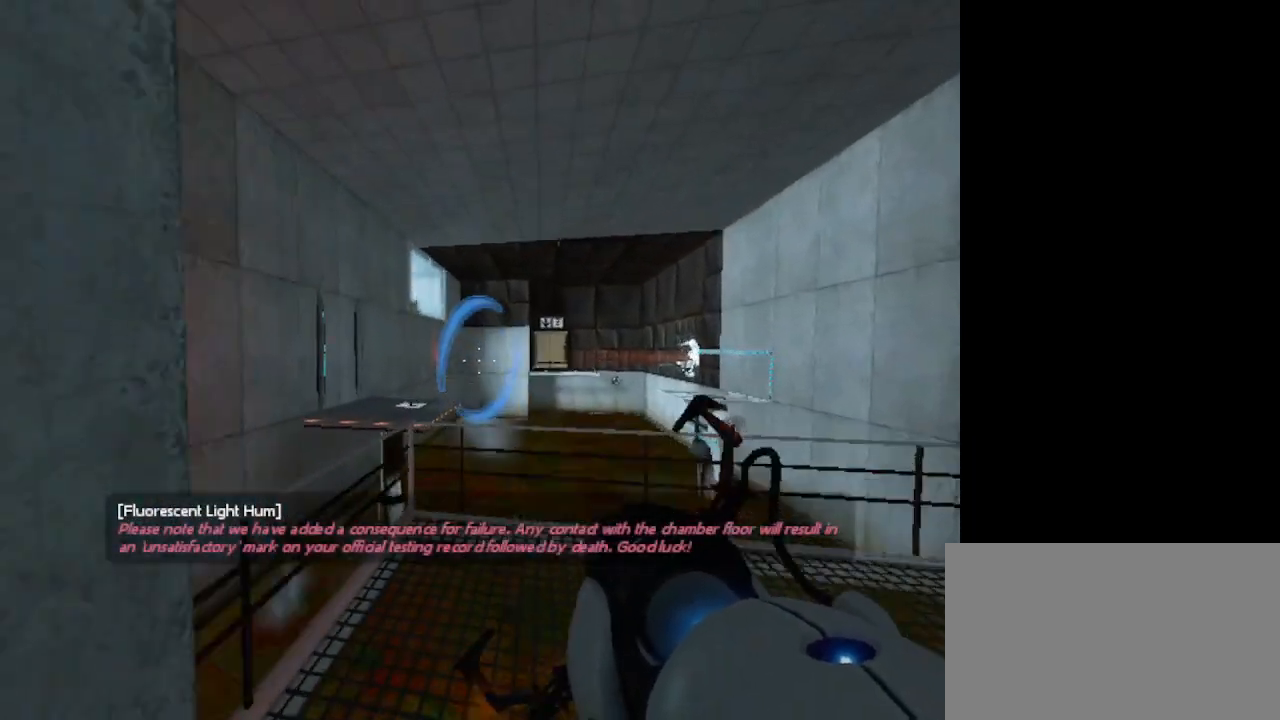
{"keys": ["w"], "mouse": [], "events": []}
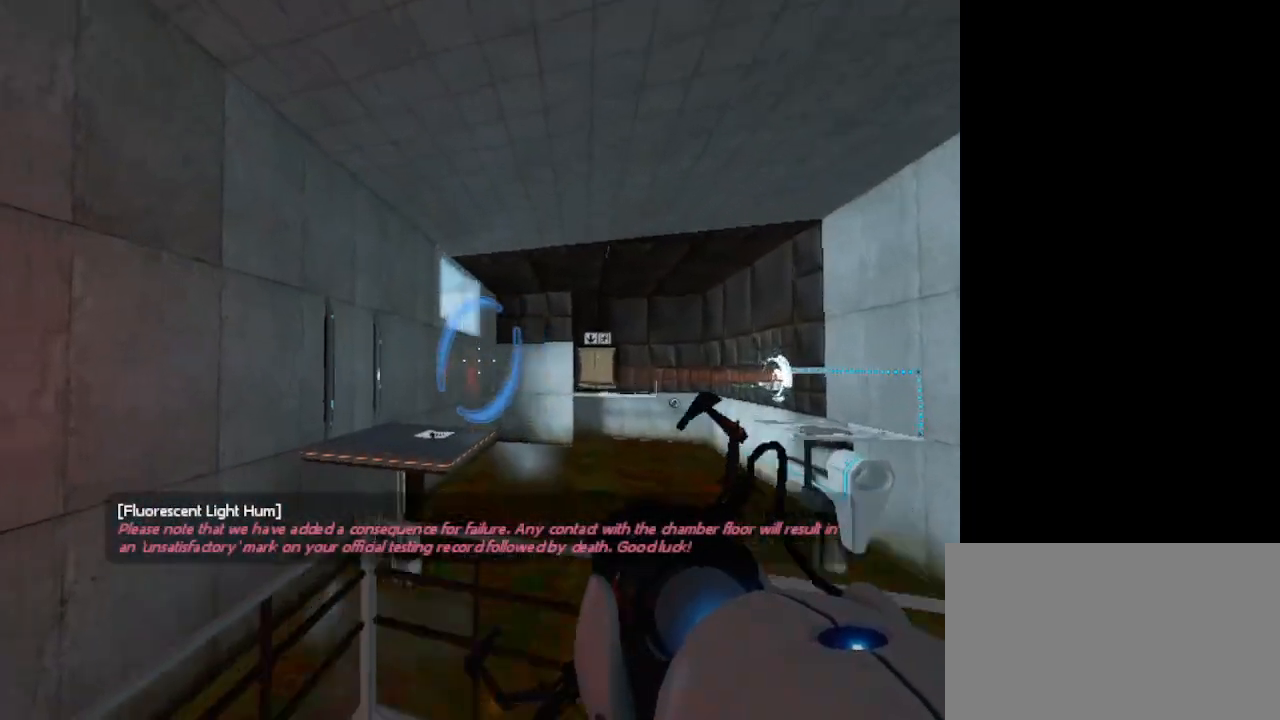
{"keys": [], "mouse": [], "events": [[433, "w", "up"]]}